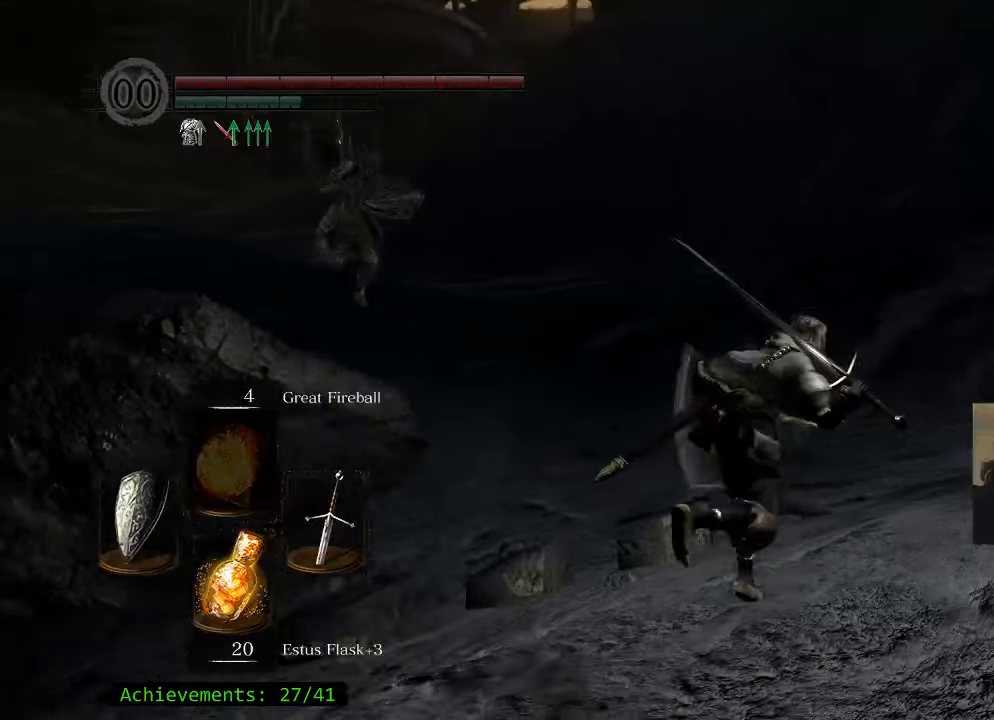
Gameplay with keyboard and mouse; each line is a JSON object with the keys held at the frame after it. "events" lists presses ("down") and releases ("up") of "1", "2", "3", "4", "5", "a", "alt", "c", "caps_lock", "ctrl", "d", "e", "f", "g", "q", "r", "s", "shift", "space", "t", "tab", "v", "w", "x" and "z" between this image and that frame as [ms after this image, input, new state], when the widget could be followed in between. No other keys are recorded. "mouse_move" is the direction in which the mouse moves at that frame (one of eight, or "still"), when it could be read. Mouse buttons are not recorded.
{"keys": ["w"], "mouse_move": "still", "events": [[50, "space", "up"], [250, "d", "up"]]}
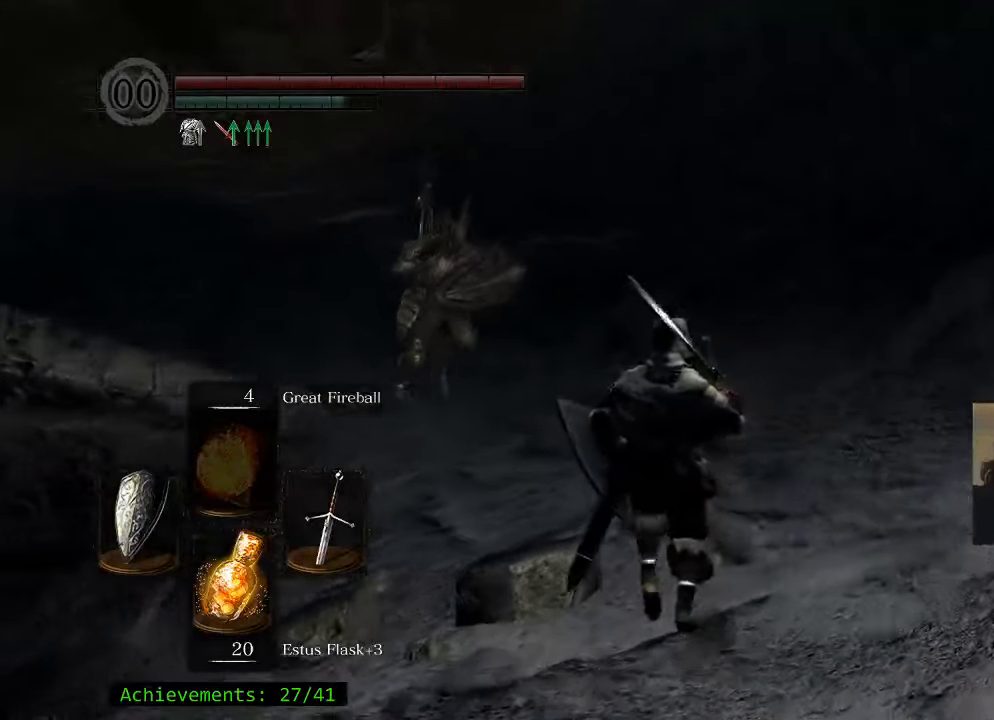
{"keys": ["w"], "mouse_move": "still", "events": []}
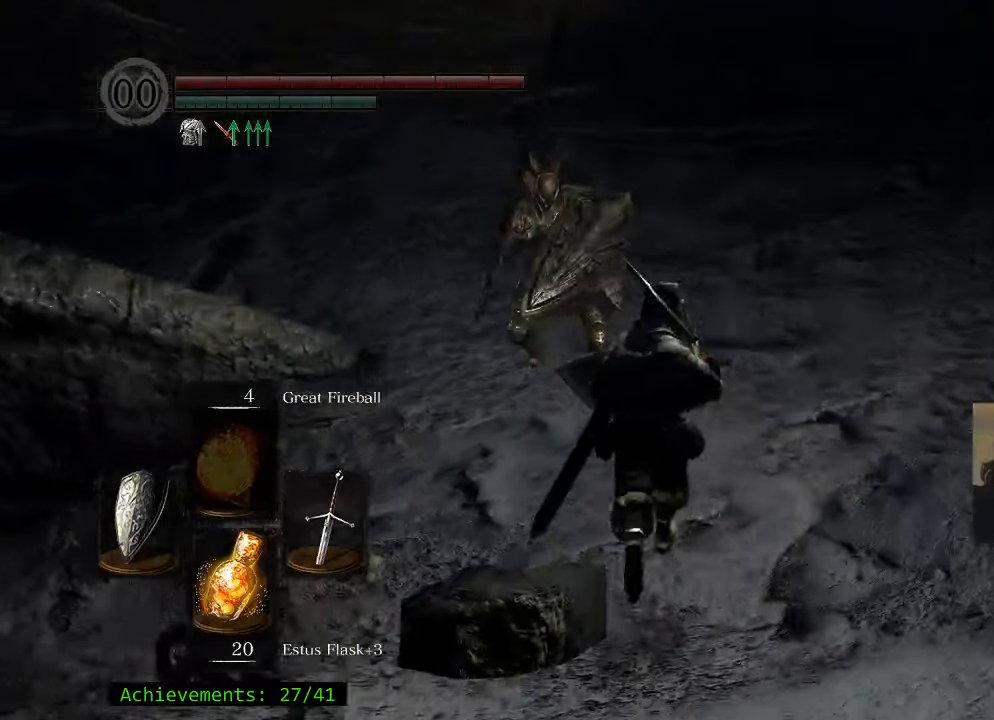
{"keys": [], "mouse_move": "still", "events": [[467, "w", "up"]]}
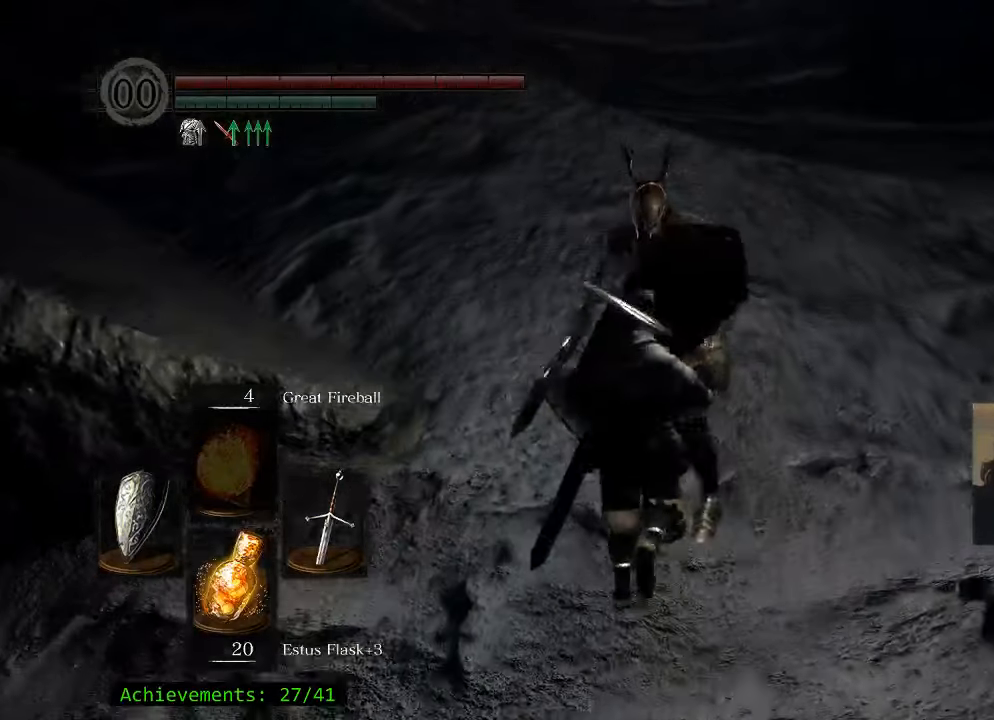
{"keys": [], "mouse_move": "still", "events": [[150, "ctrl", "down"], [283, "ctrl", "up"]]}
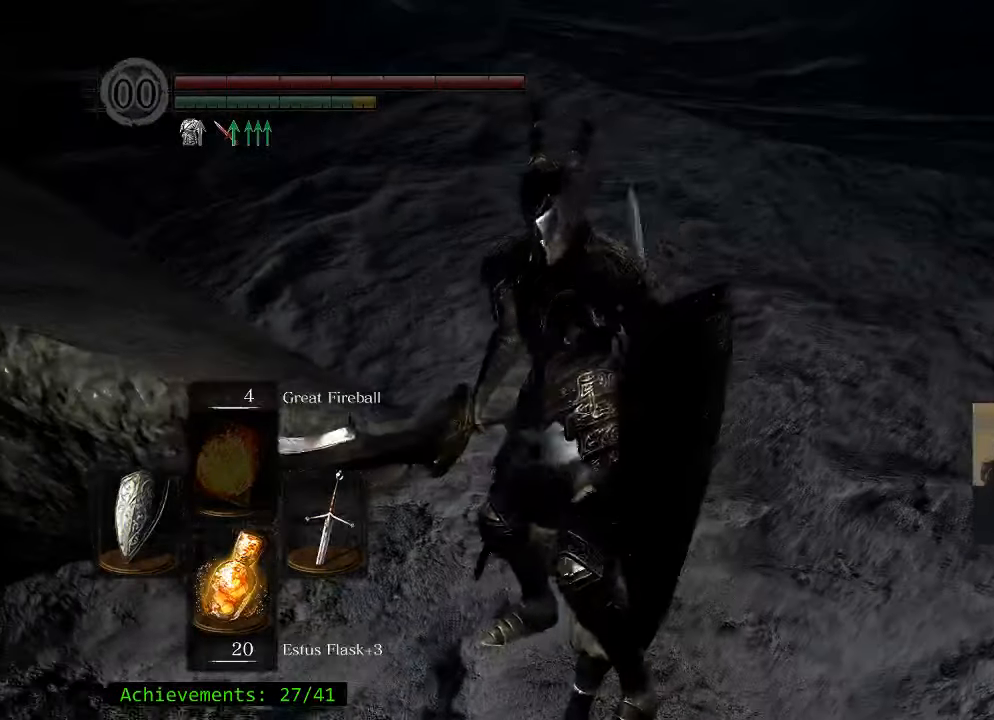
{"keys": [], "mouse_move": "still", "events": []}
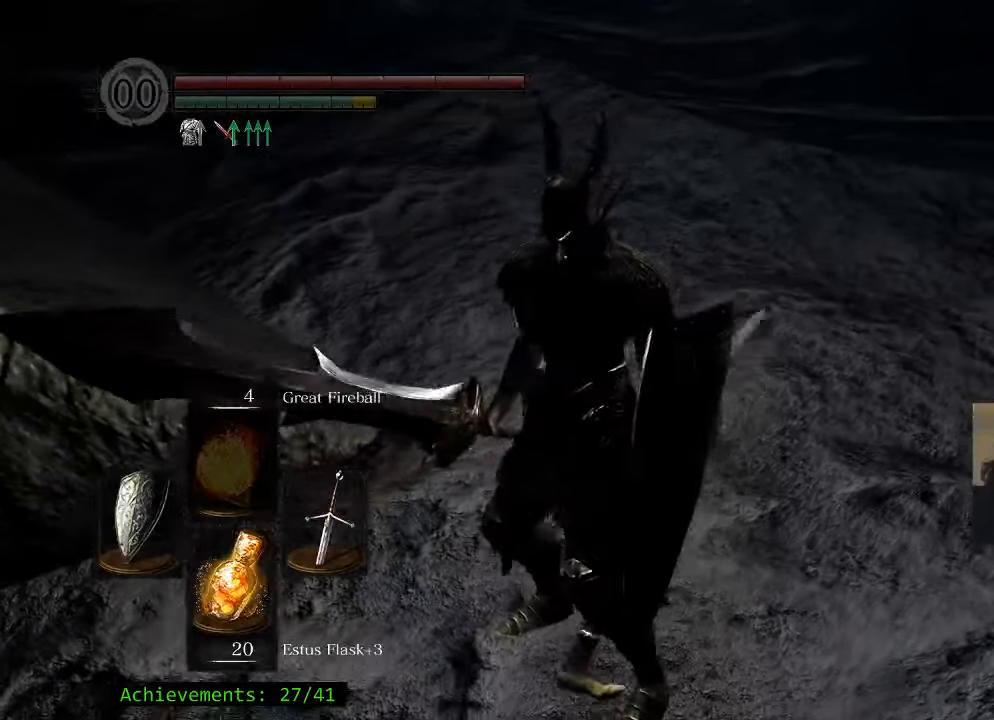
{"keys": [], "mouse_move": "still", "events": []}
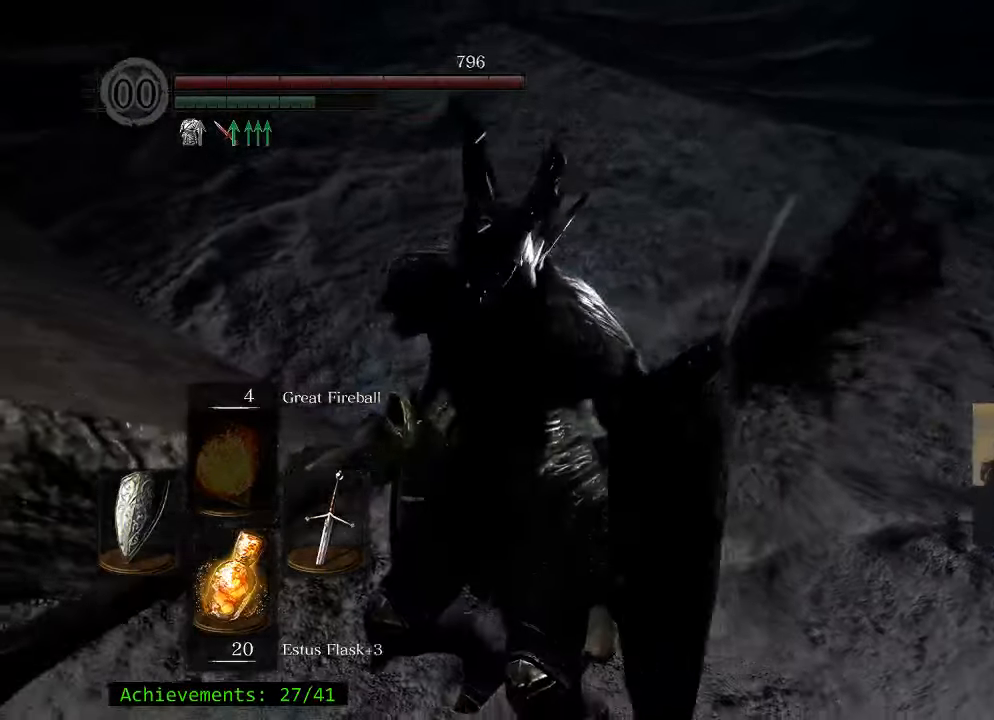
{"keys": [], "mouse_move": "still", "events": []}
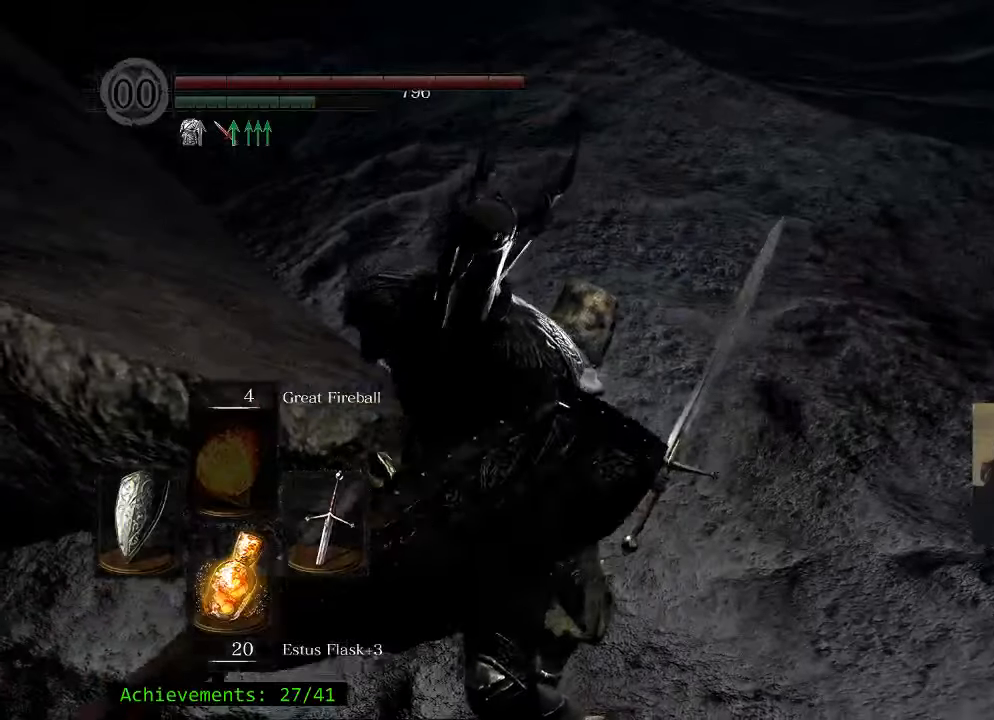
{"keys": [], "mouse_move": "still", "events": []}
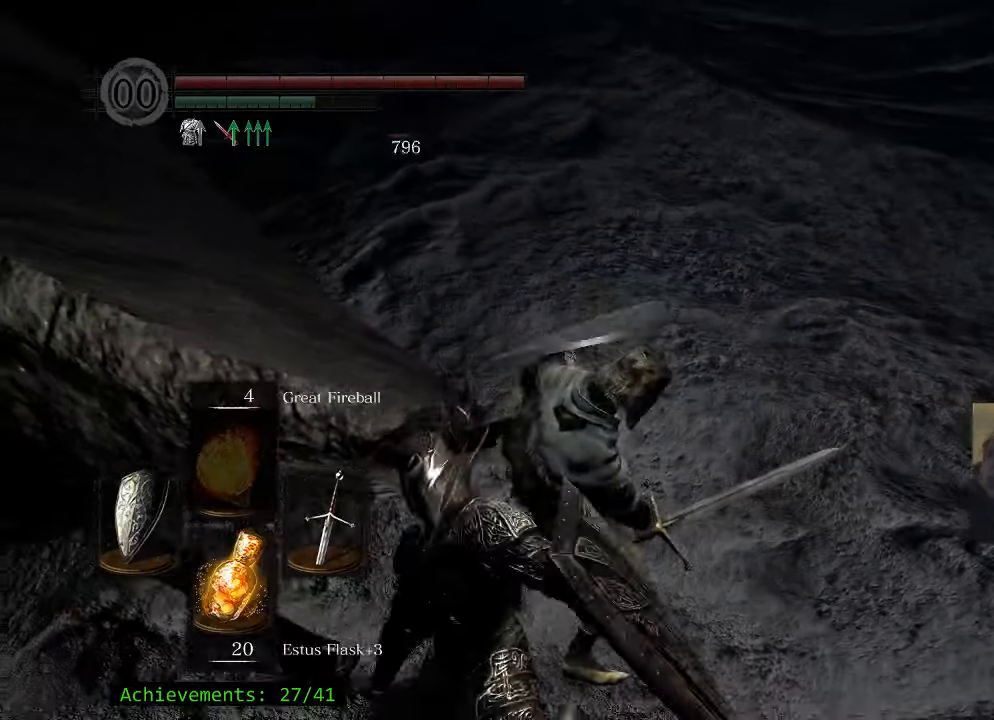
{"keys": [], "mouse_move": "still", "events": []}
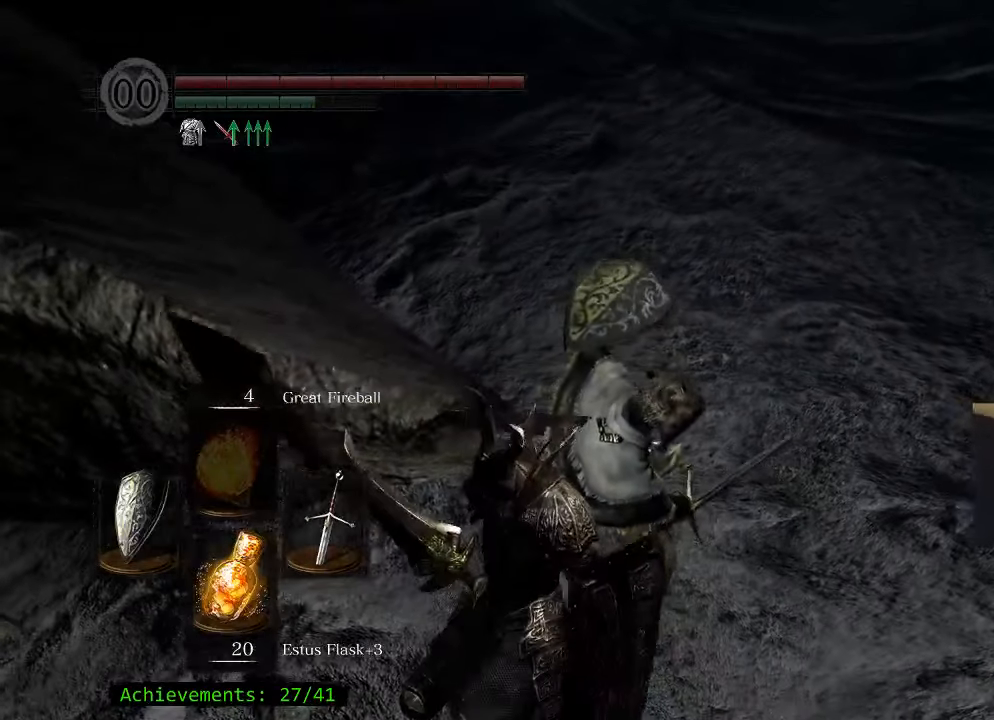
{"keys": [], "mouse_move": "still", "events": []}
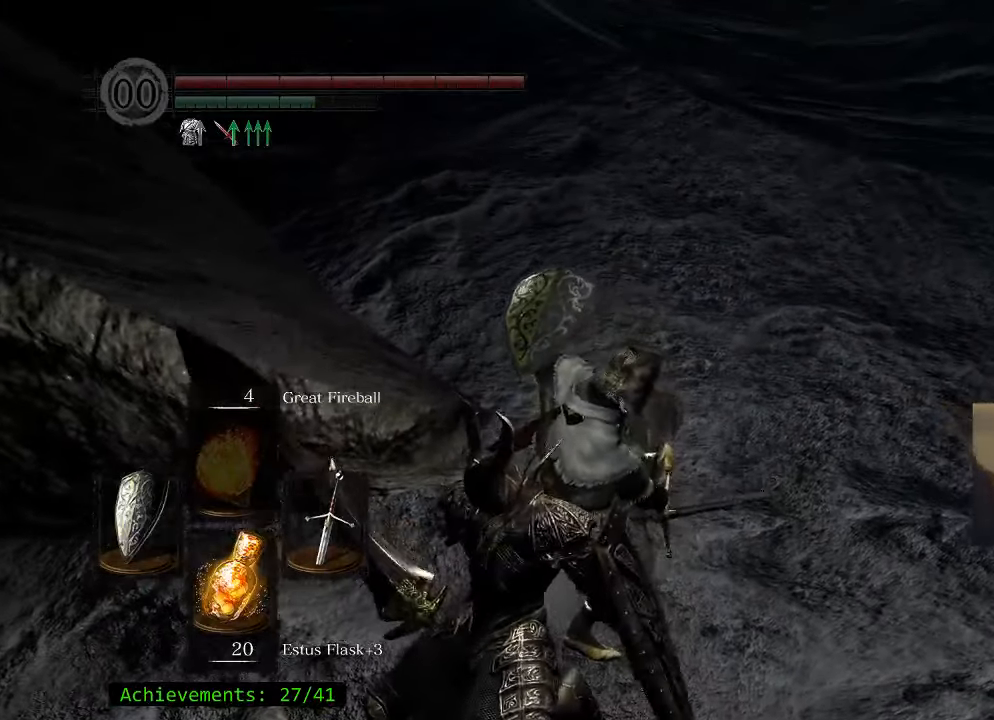
{"keys": [], "mouse_move": "still", "events": []}
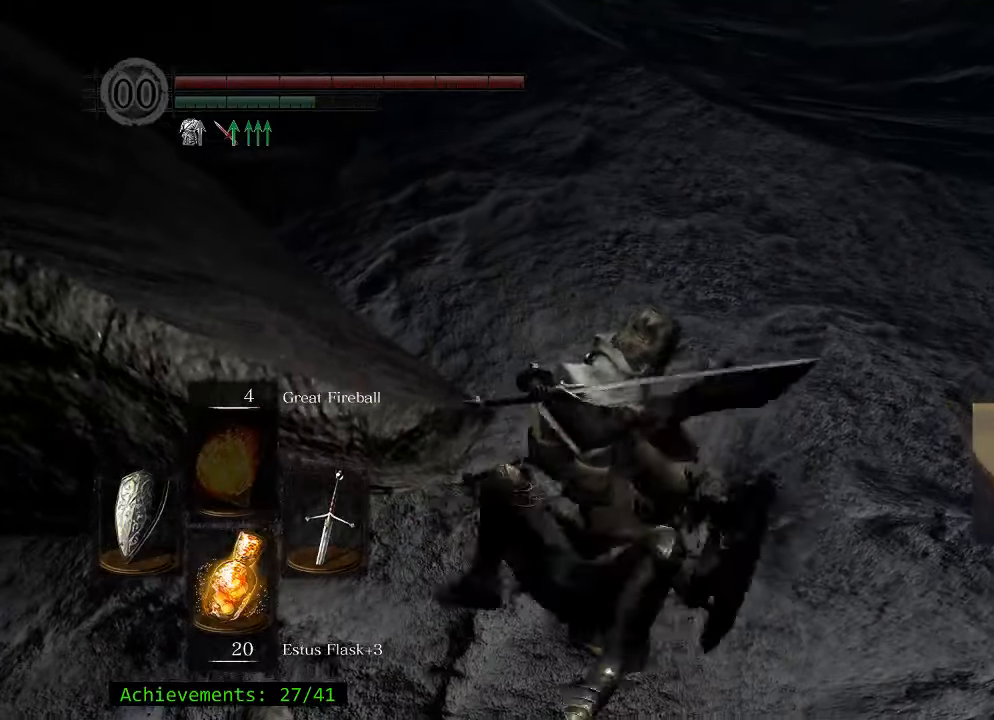
{"keys": [], "mouse_move": "still", "events": []}
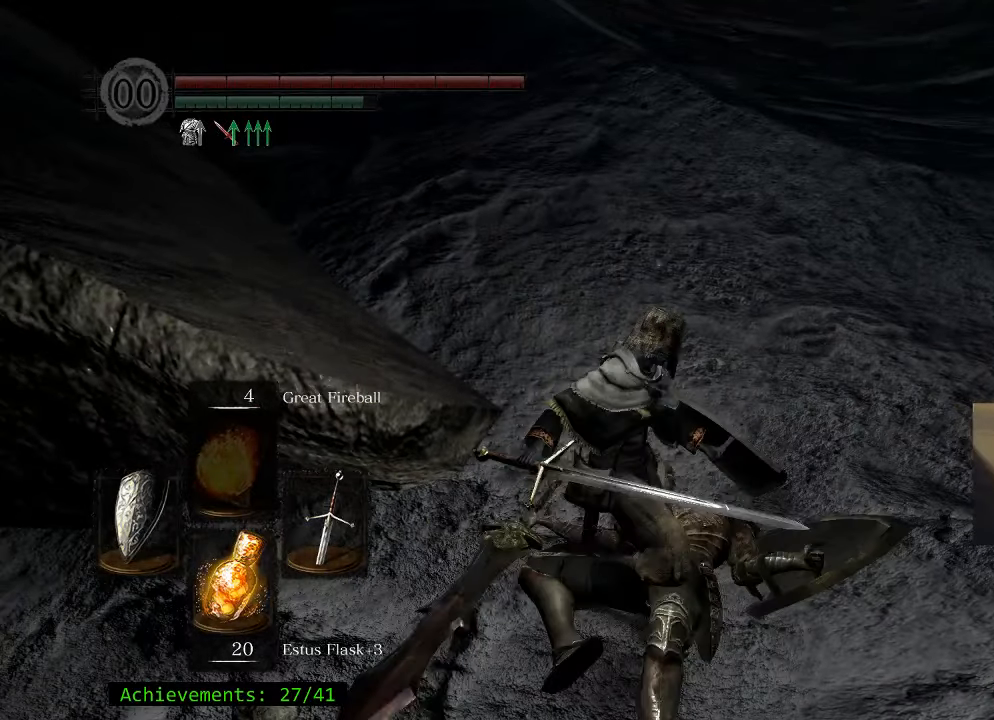
{"keys": ["s"], "mouse_move": "still", "events": [[334, "s", "down"]]}
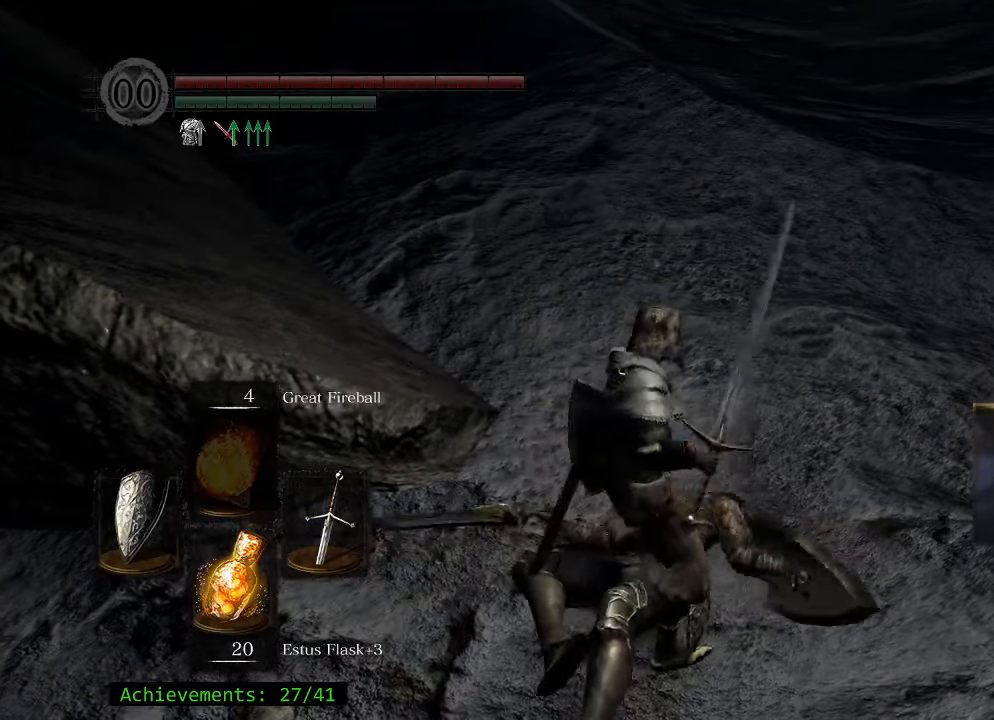
{"keys": ["s"], "mouse_move": "still", "events": []}
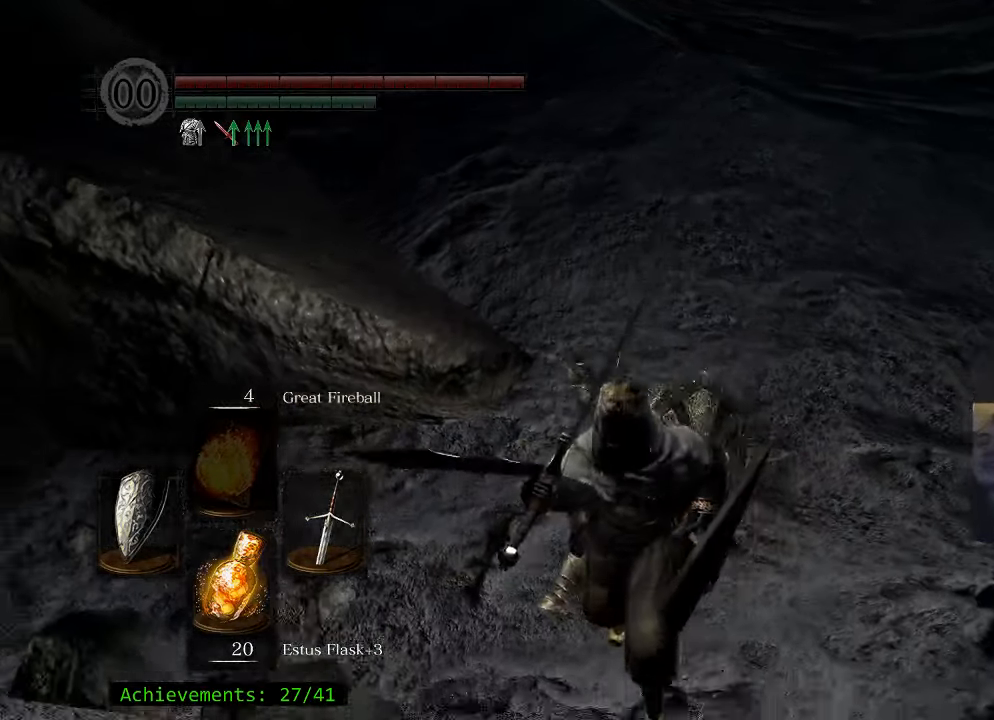
{"keys": ["shift", "w"], "mouse_move": "left", "events": [[217, "shift", "down"], [317, "s", "up"], [500, "w", "down"]]}
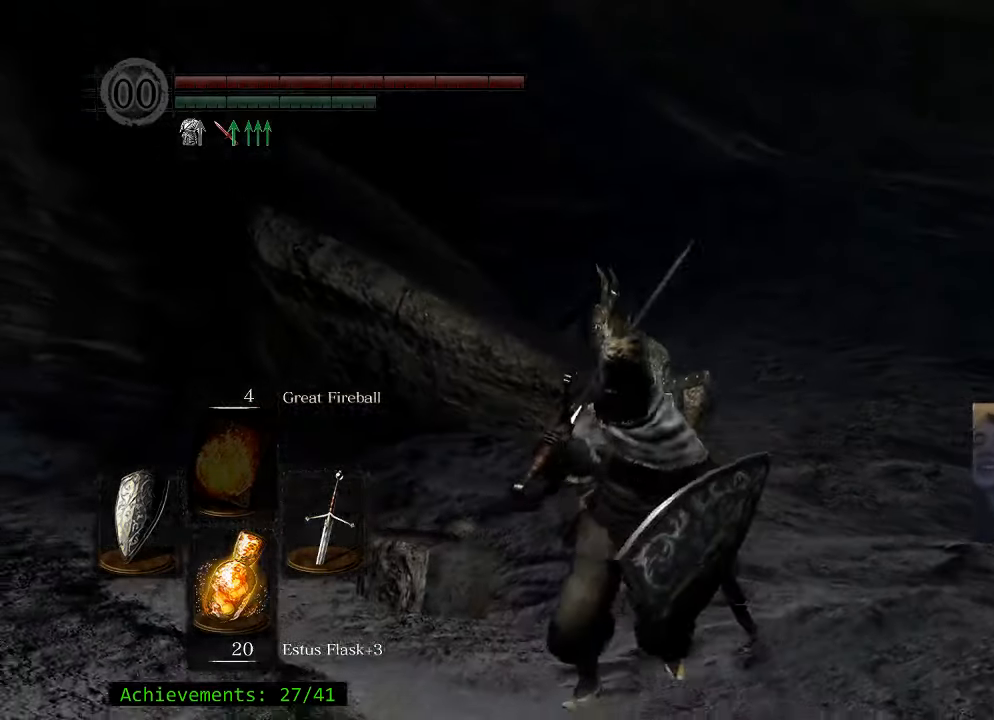
{"keys": ["shift", "w"], "mouse_move": "still", "events": []}
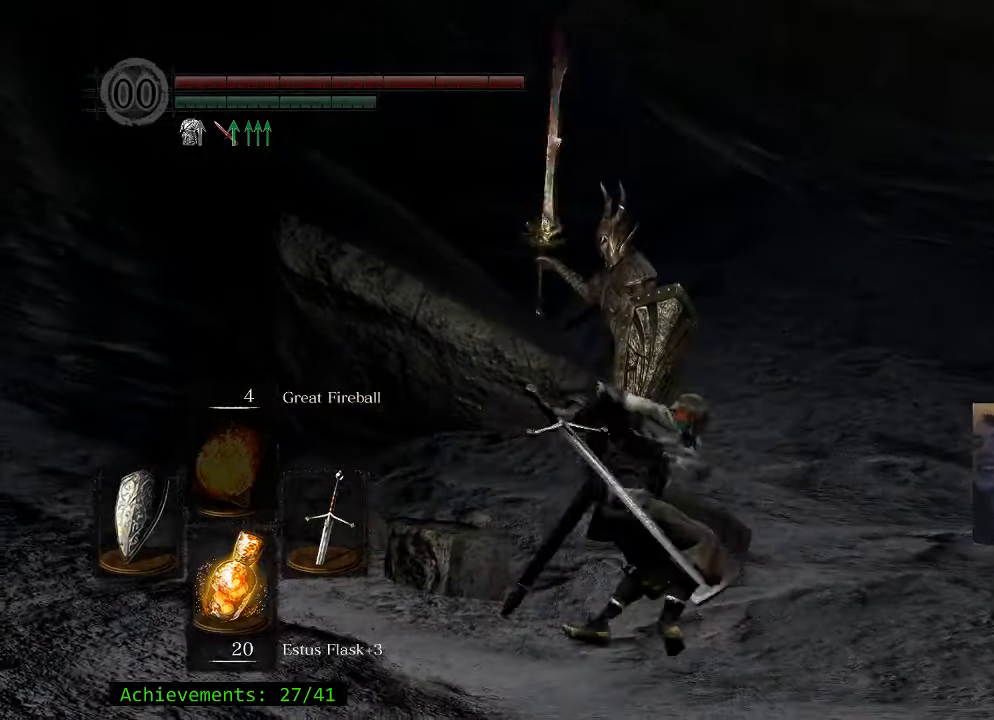
{"keys": ["shift", "w"], "mouse_move": "still", "events": []}
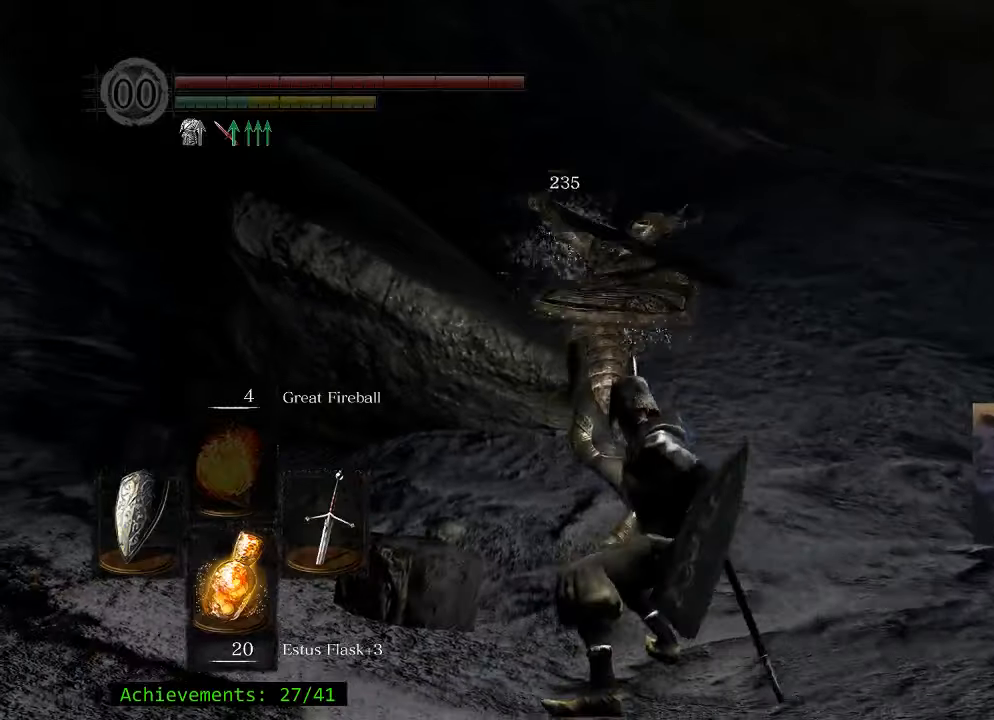
{"keys": ["w"], "mouse_move": "still", "events": [[116, "shift", "up"]]}
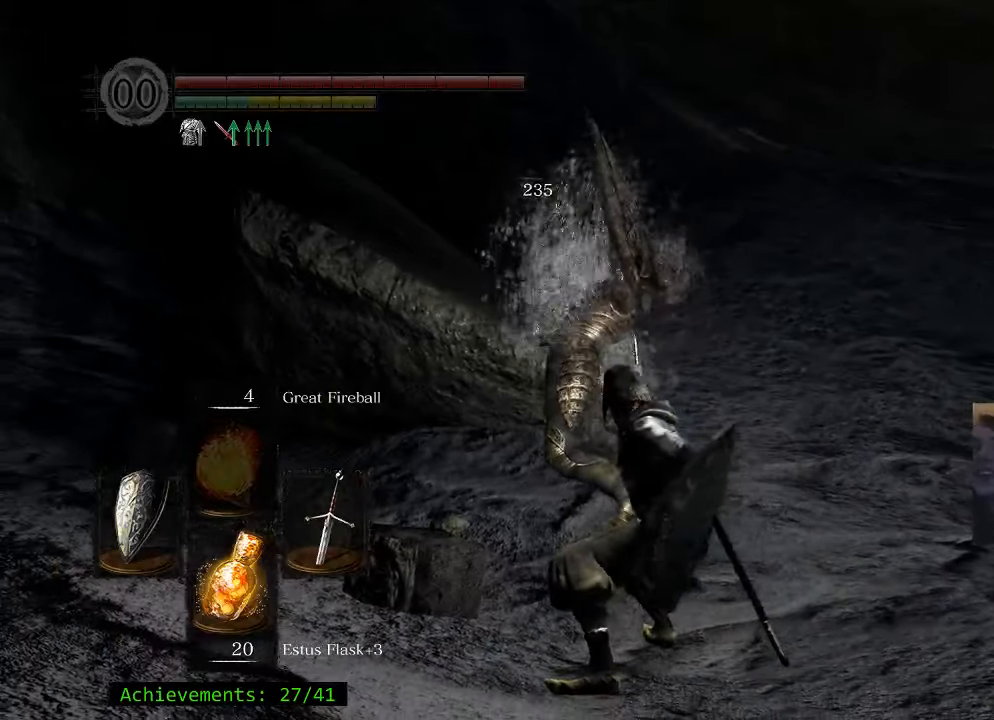
{"keys": [], "mouse_move": "down", "events": [[233, "w", "up"]]}
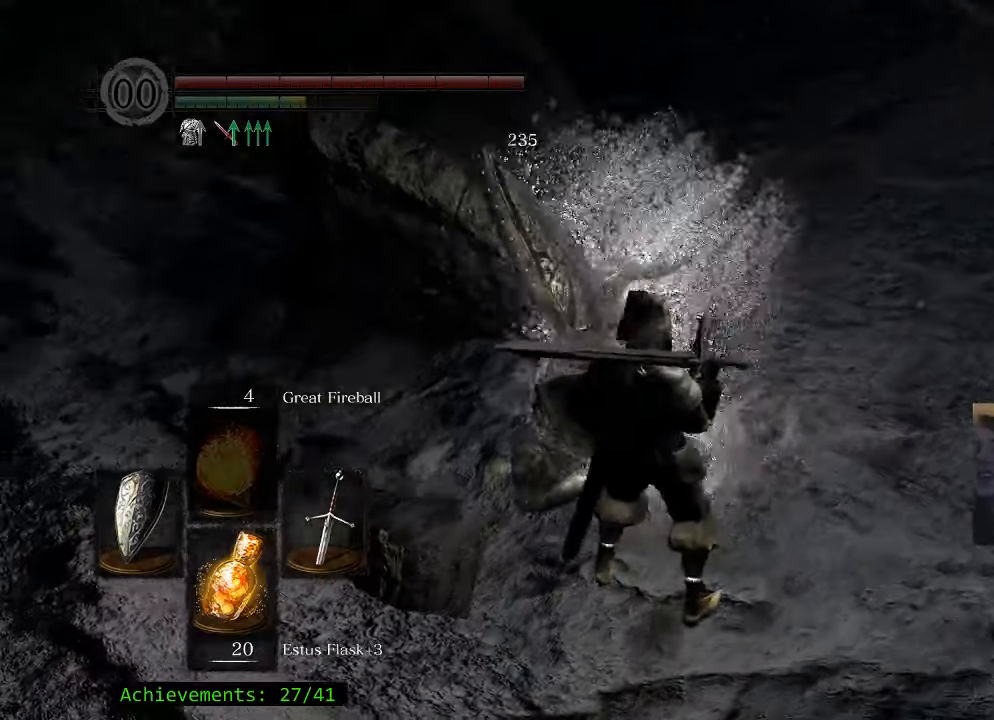
{"keys": [], "mouse_move": "still", "events": [[150, "w", "down"], [250, "w", "up"]]}
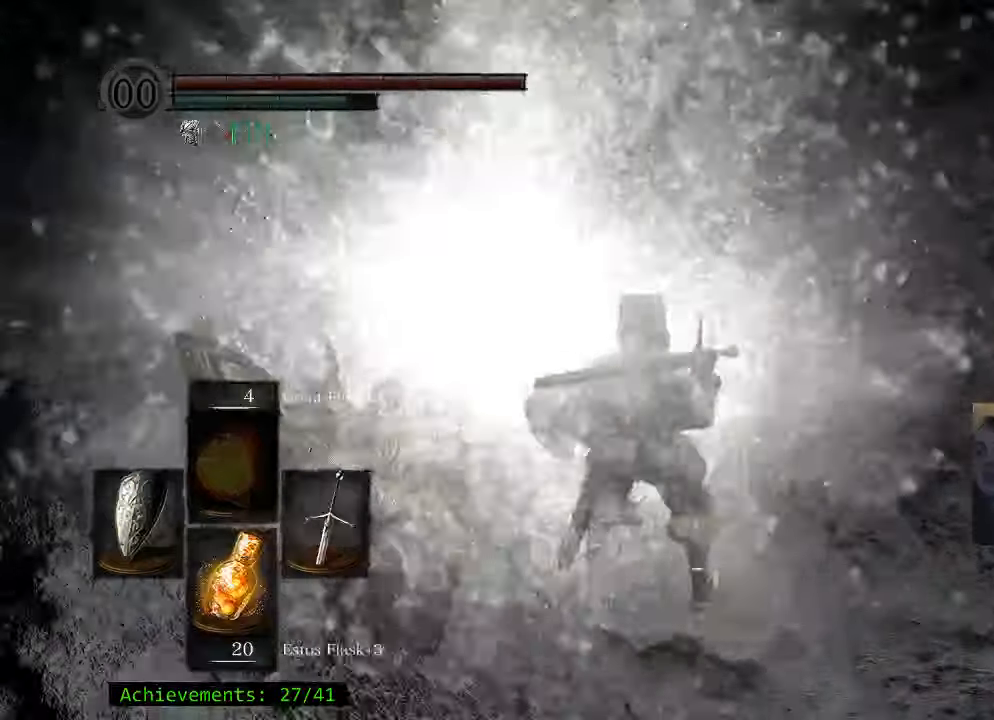
{"keys": [], "mouse_move": "still", "events": [[166, "a", "down"], [166, "w", "down"], [400, "e", "down"], [400, "w", "up"], [450, "a", "up"], [500, "e", "up"]]}
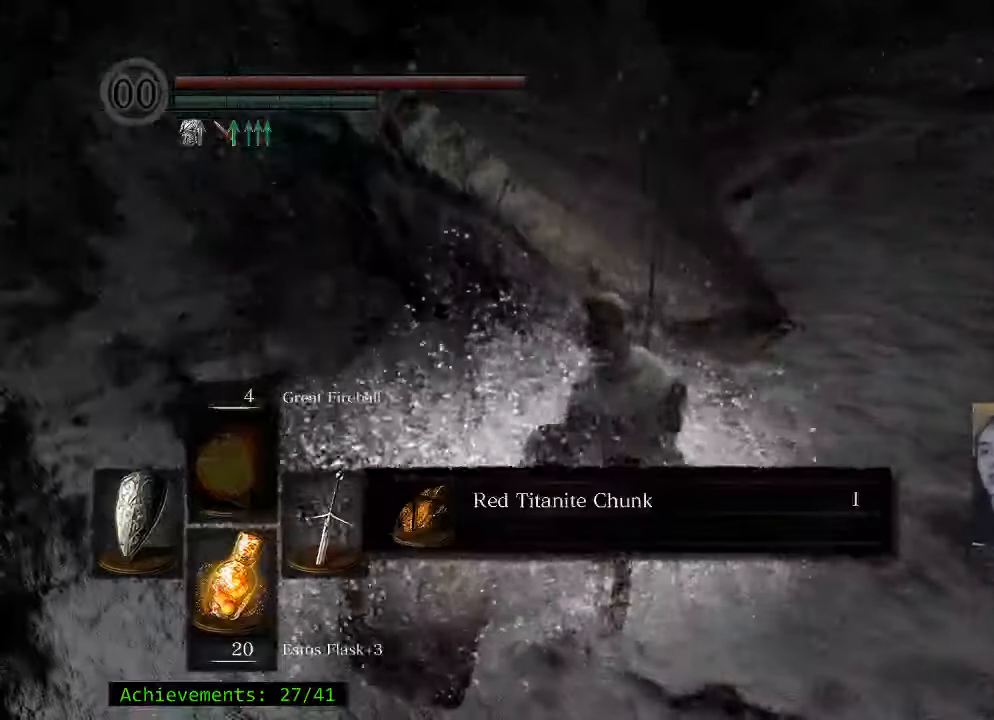
{"keys": [], "mouse_move": "still", "events": [[183, "e", "down"], [266, "e", "up"], [416, "e", "down"], [466, "e", "up"]]}
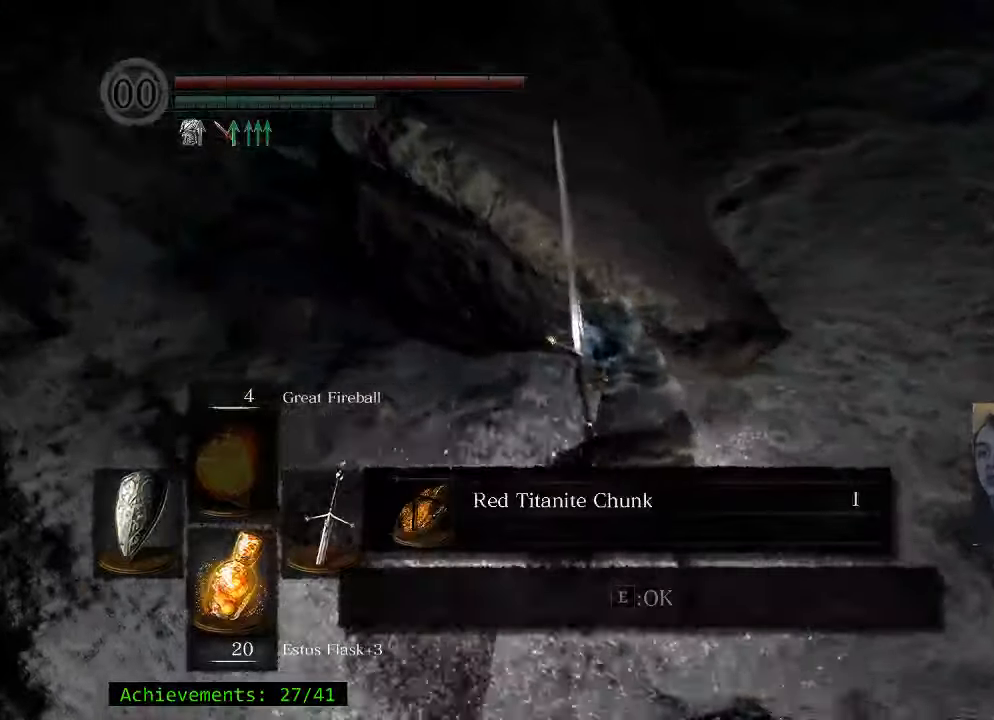
{"keys": ["space", "w"], "mouse_move": "up-right", "events": [[100, "e", "down"], [283, "e", "up"], [283, "w", "down"], [433, "space", "down"]]}
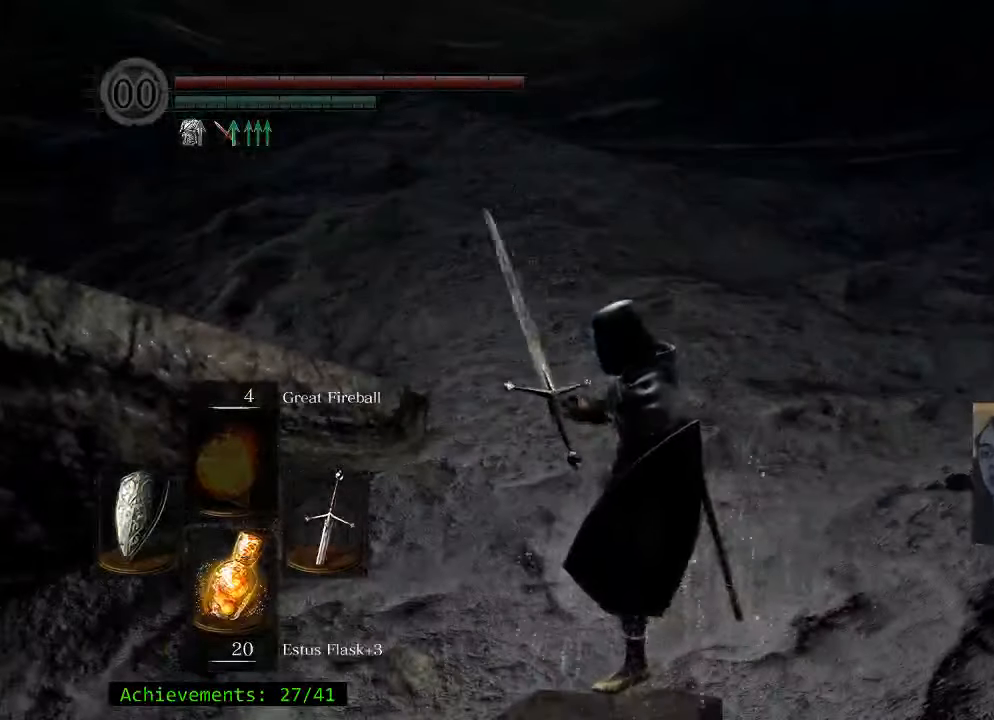
{"keys": ["space", "w"], "mouse_move": "down-left", "events": []}
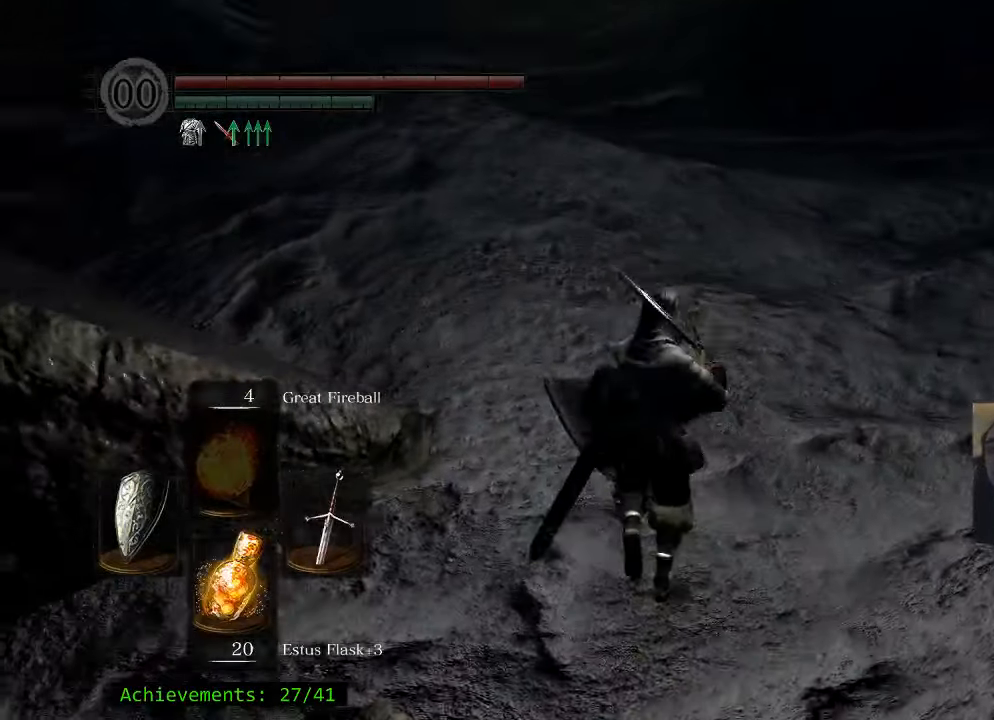
{"keys": ["space", "w"], "mouse_move": "still", "events": []}
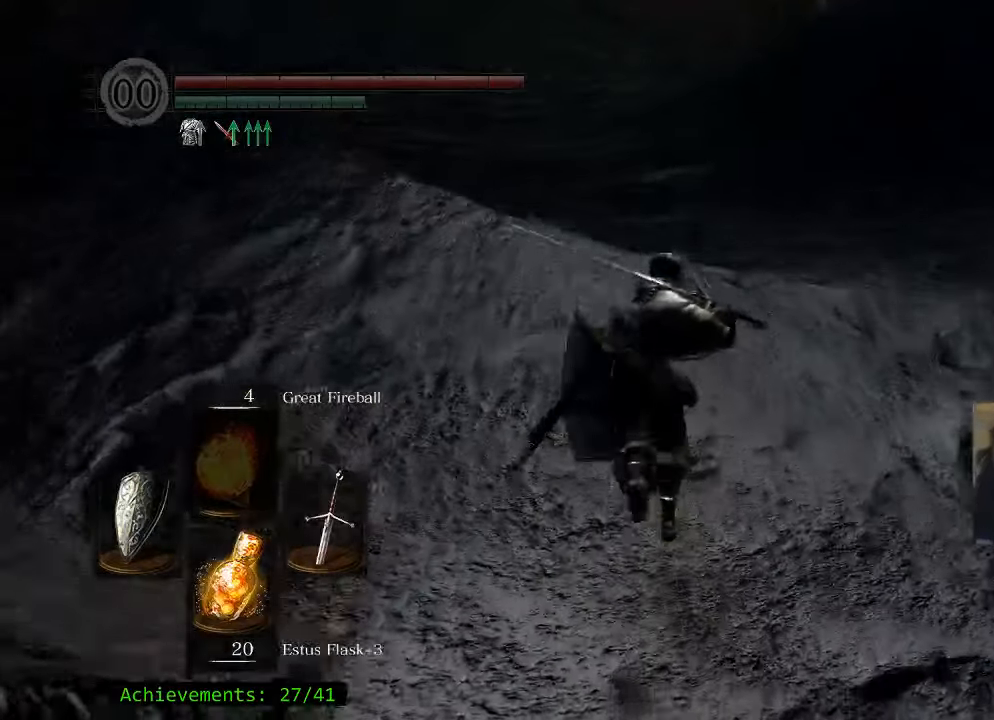
{"keys": ["space", "w"], "mouse_move": "still", "events": []}
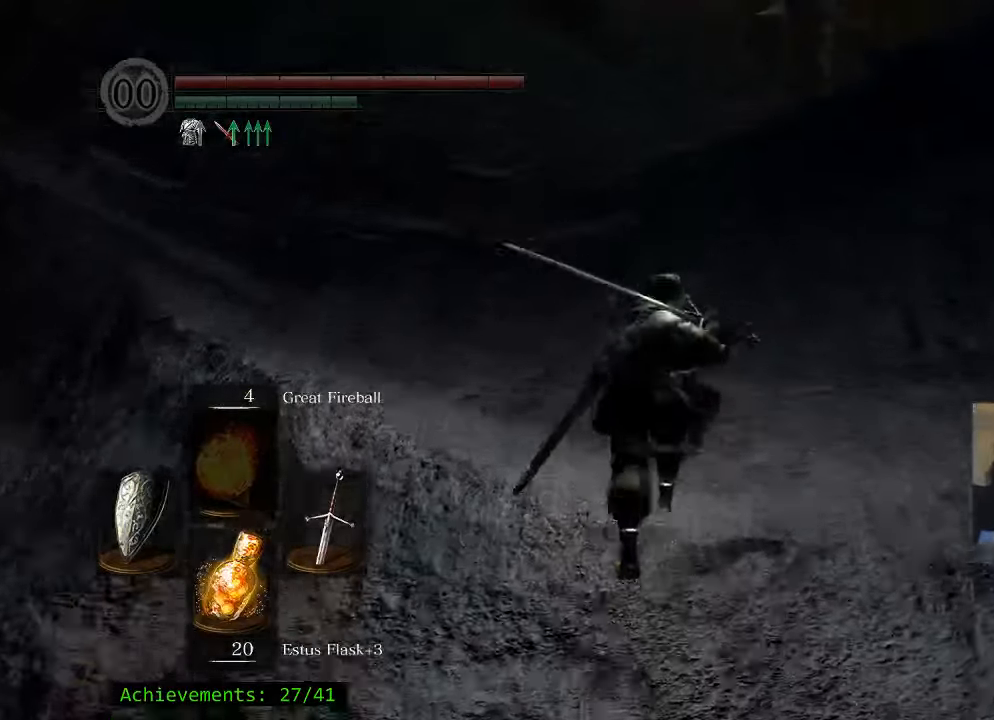
{"keys": ["space", "w"], "mouse_move": "still", "events": []}
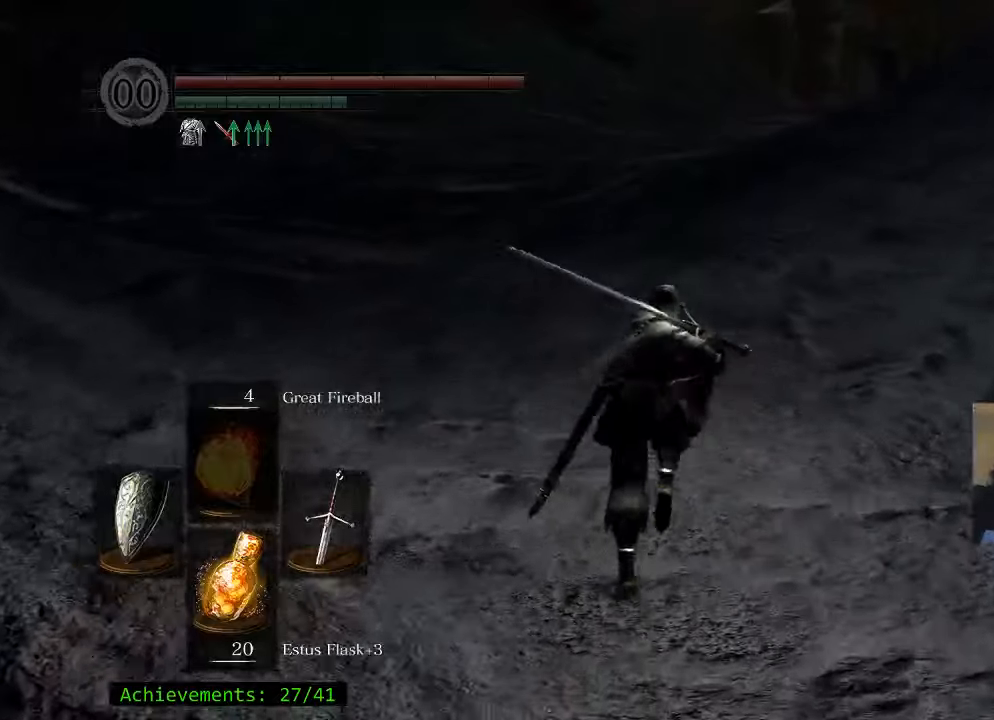
{"keys": ["space", "w"], "mouse_move": "still", "events": []}
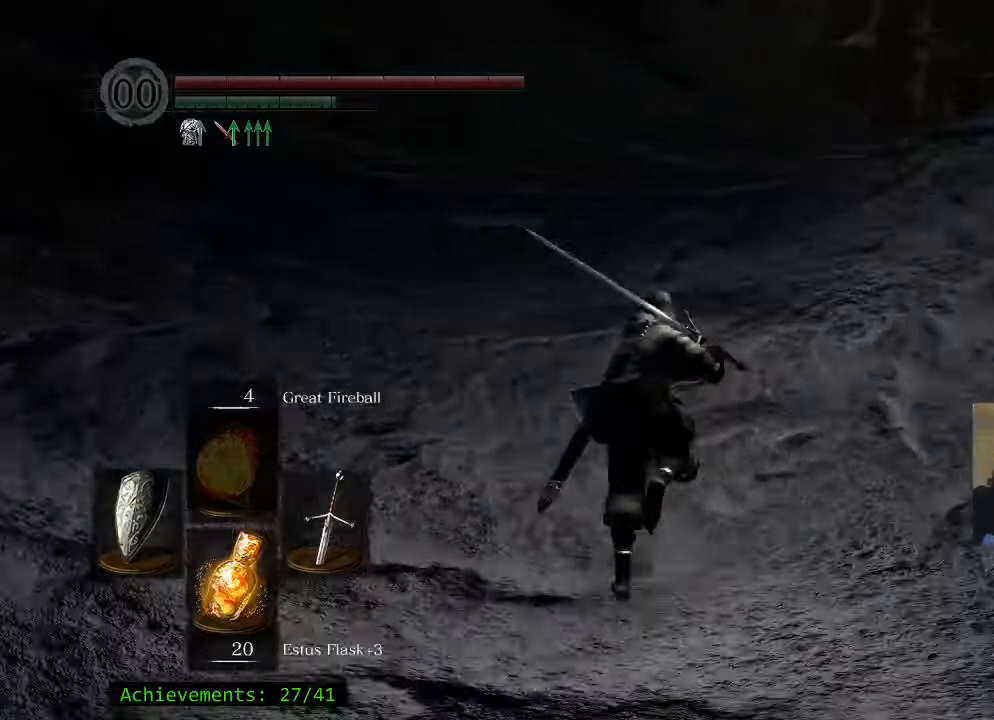
{"keys": ["space", "w"], "mouse_move": "still", "events": []}